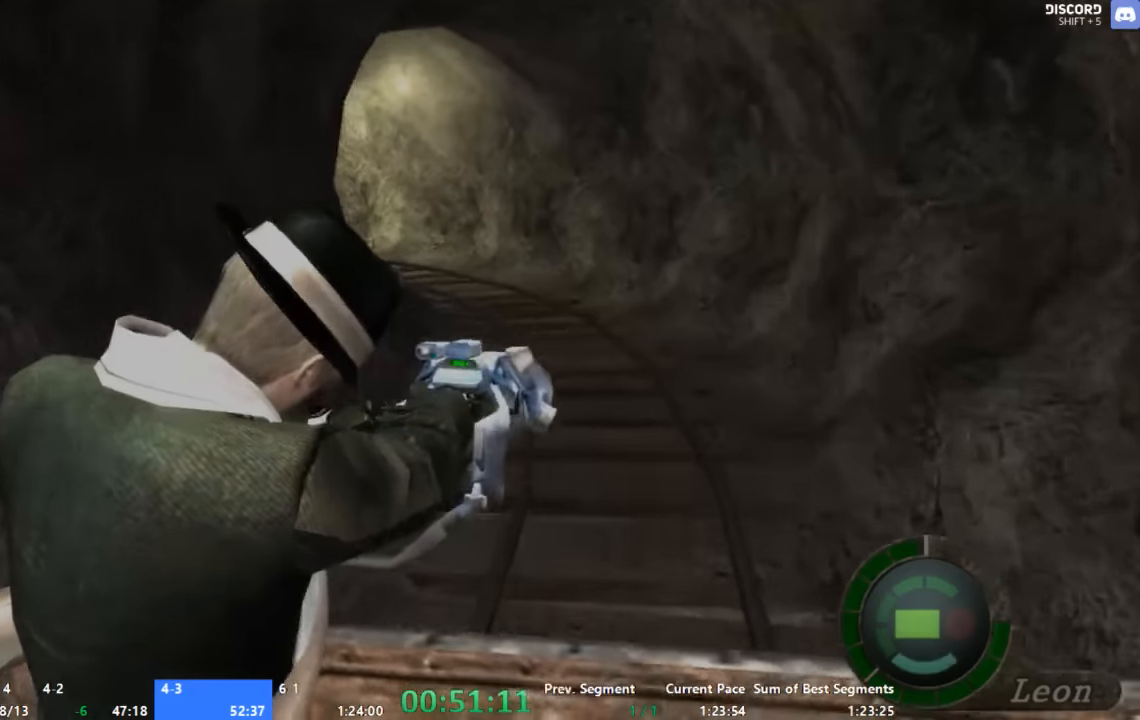
Gameplay with a controller (Xbox layout); each line is a JSON object with the inputs held at the frame after it. "events" lists button and stick changes between this image and that frame as [ms after this image, input, new state], when the widget could be followed in between. Not read: L2 L3 R2 R3.
{"buttons": ["R1"], "left_stick": "up-left", "right_stick": "center", "events": [[66, "left_stick", "up"], [200, "left_stick", "right"], [266, "left_stick", "down-left"], [400, "left_stick", "up-left"]]}
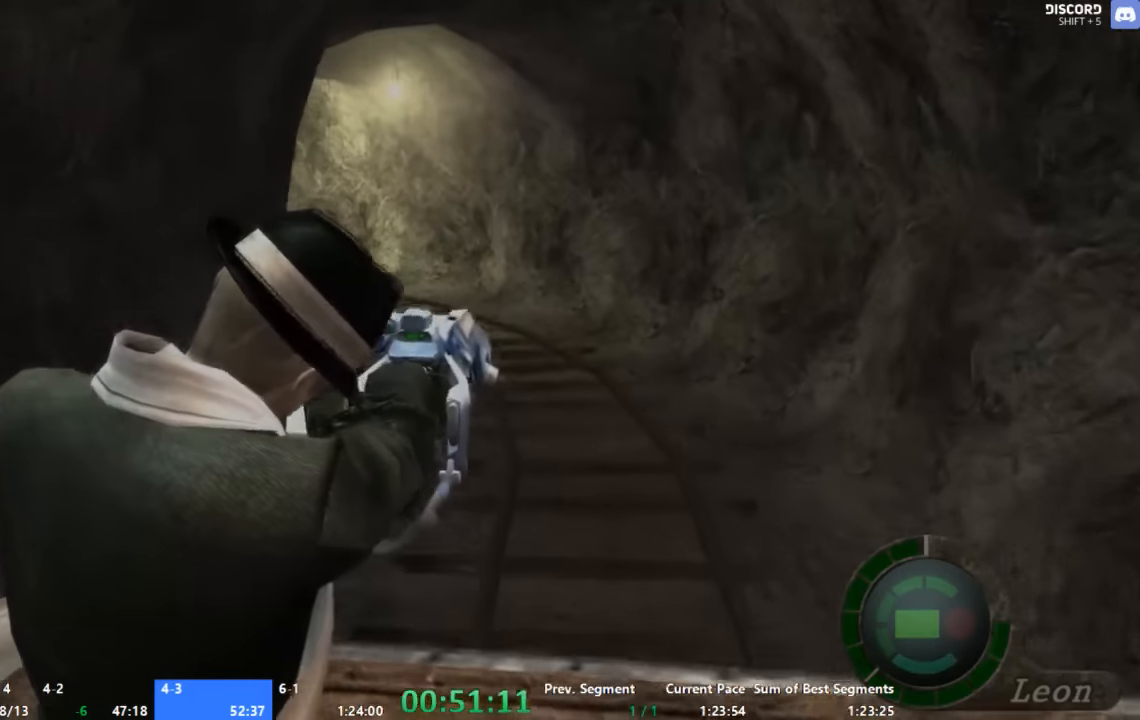
{"buttons": ["R1"], "left_stick": "up-right", "right_stick": "center", "events": [[33, "left_stick", "up-right"], [200, "left_stick", "down"], [266, "left_stick", "left"], [466, "left_stick", "up-right"]]}
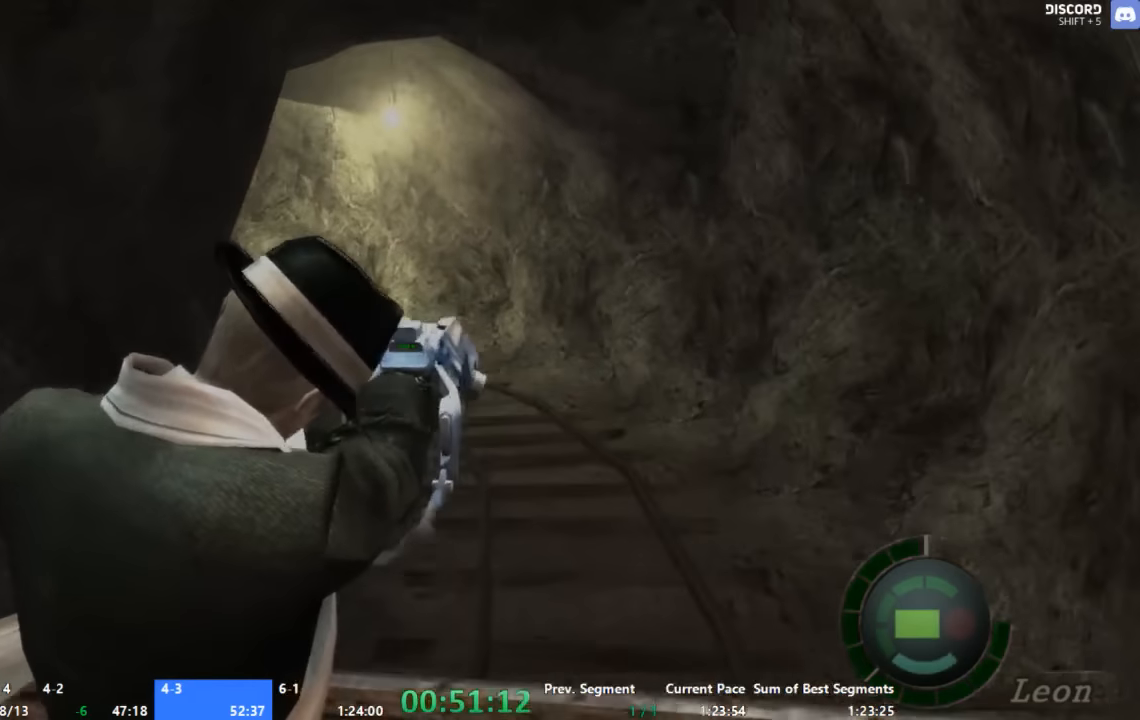
{"buttons": ["R1"], "left_stick": "up-right", "right_stick": "center", "events": [[133, "left_stick", "down-left"], [266, "left_stick", "up-left"], [400, "left_stick", "up-right"]]}
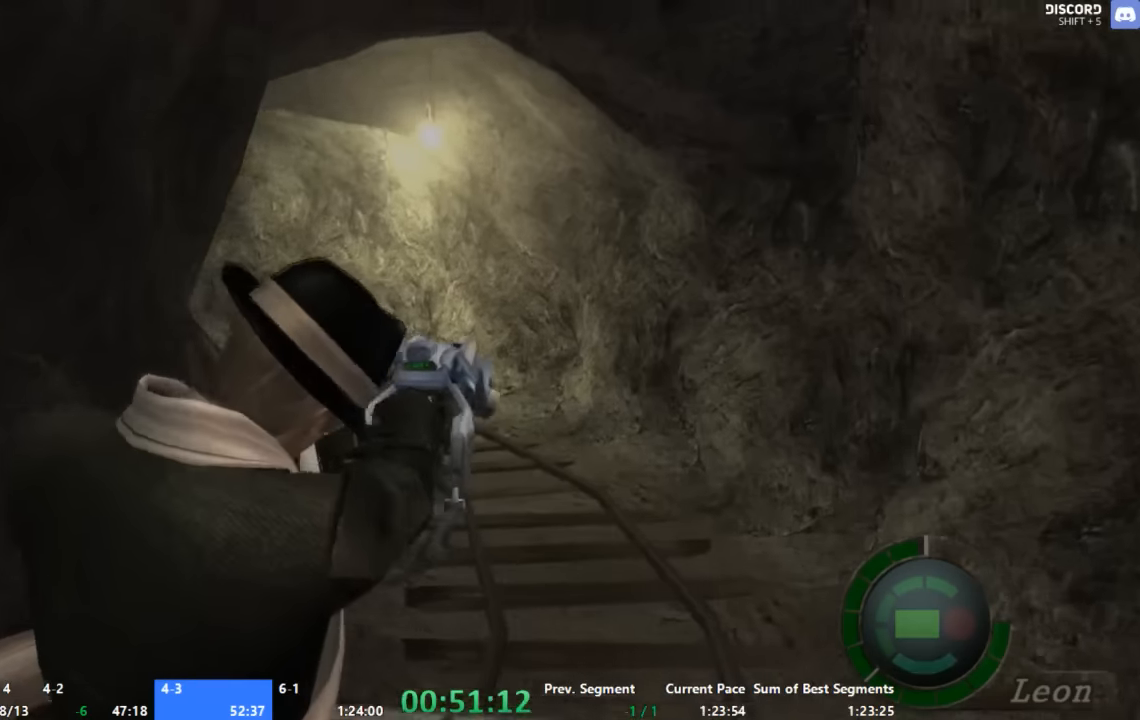
{"buttons": ["R1"], "left_stick": "up", "right_stick": "center", "events": [[33, "left_stick", "down-right"], [133, "left_stick", "down-left"], [200, "left_stick", "left"], [466, "left_stick", "up"]]}
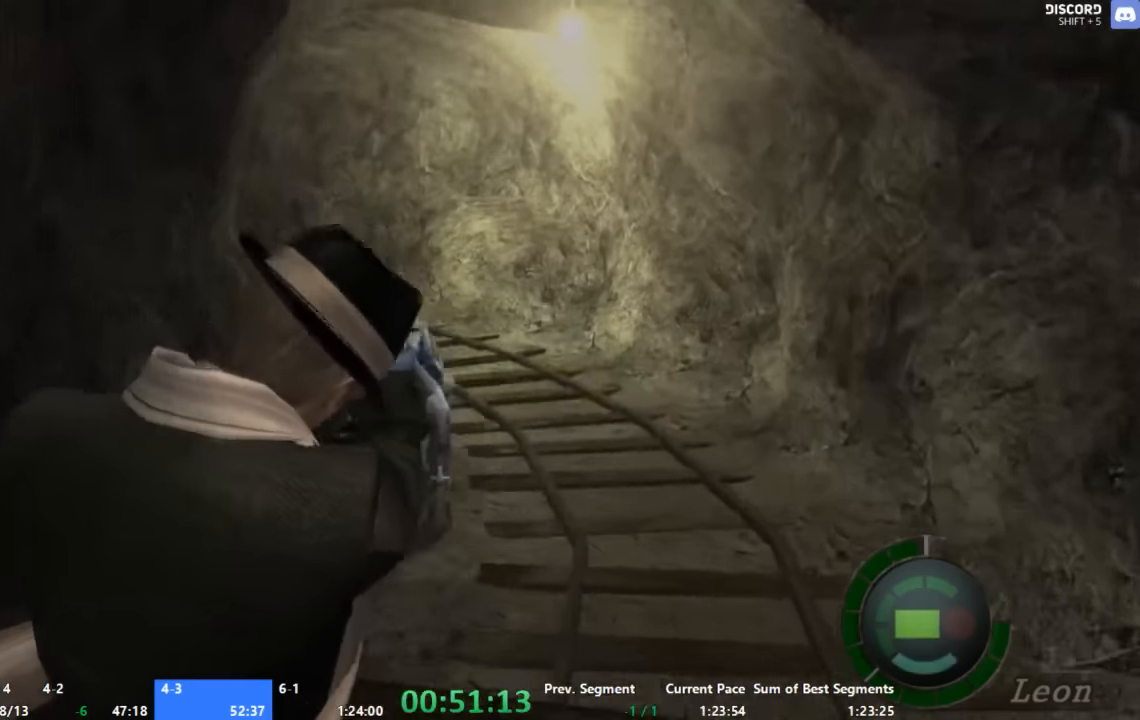
{"buttons": ["R1"], "left_stick": "down-left", "right_stick": "center", "events": [[133, "left_stick", "right"], [400, "left_stick", "down"], [466, "left_stick", "down-left"]]}
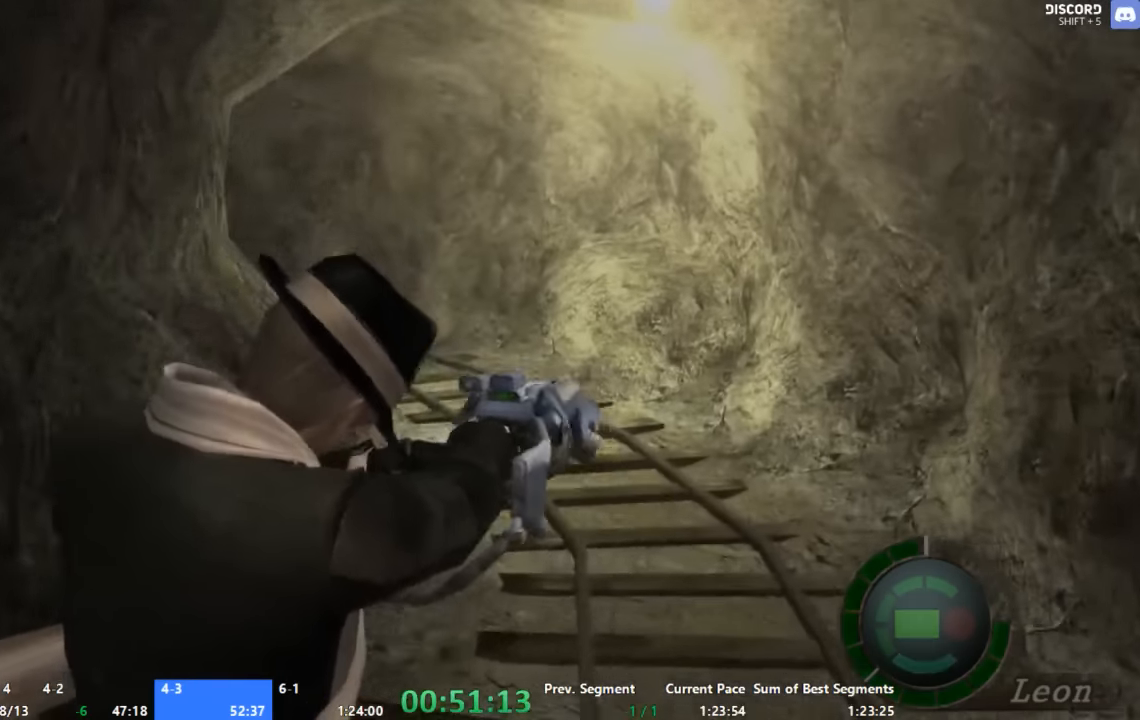
{"buttons": ["R1"], "left_stick": "down-right", "right_stick": "center", "events": [[33, "left_stick", "left"], [100, "left_stick", "up-left"], [266, "left_stick", "up-right"], [333, "left_stick", "right"], [466, "left_stick", "down-right"]]}
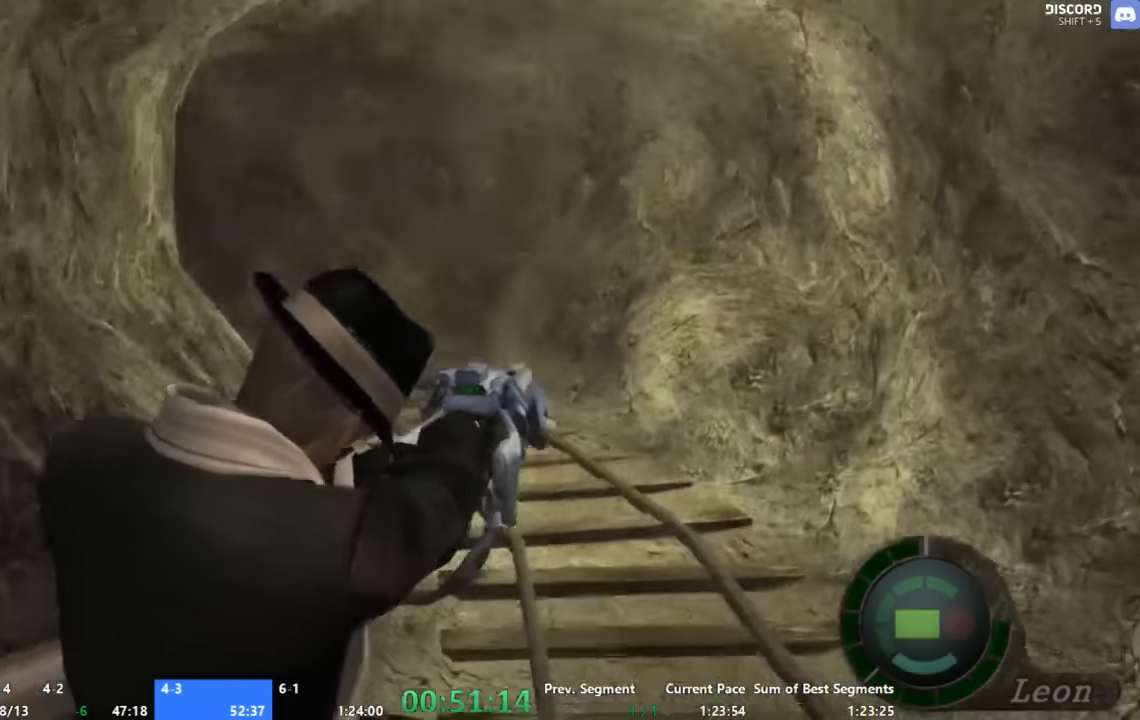
{"buttons": ["R1"], "left_stick": "right", "right_stick": "center", "events": [[33, "left_stick", "down-left"], [133, "left_stick", "left"], [266, "left_stick", "up"], [466, "left_stick", "right"]]}
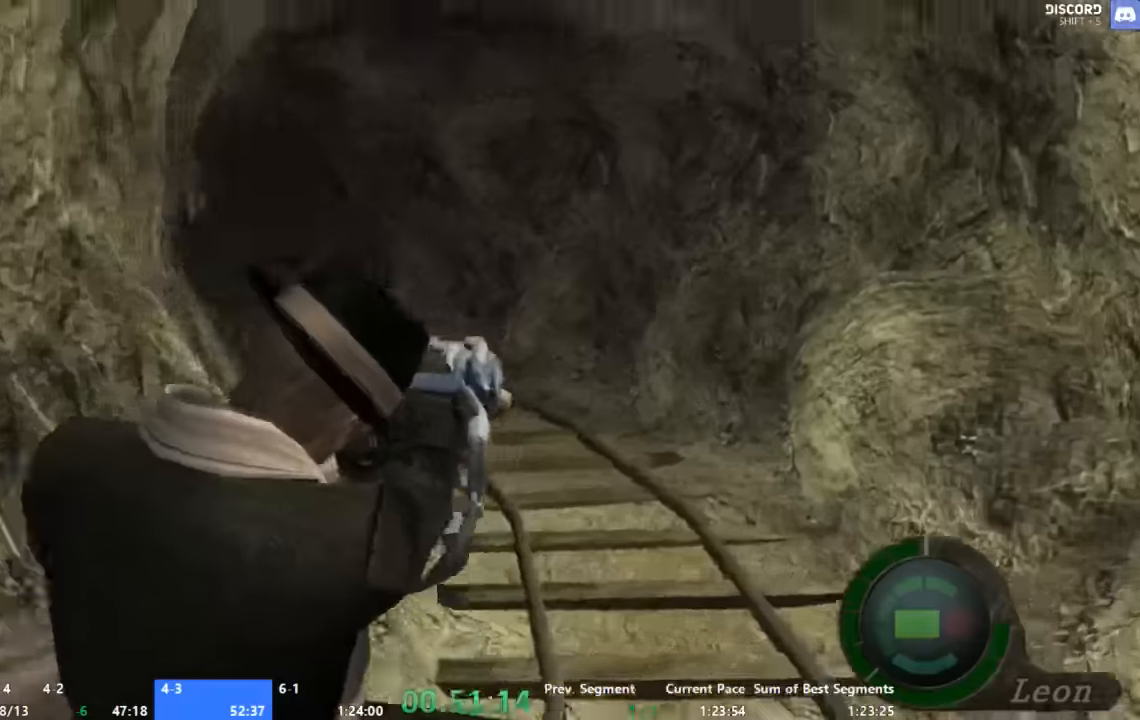
{"buttons": ["R1"], "left_stick": "up", "right_stick": "center", "events": [[33, "R1", "up"], [100, "left_stick", "down-right"], [200, "left_stick", "down-left"], [266, "R1", "down"], [266, "left_stick", "left"], [466, "left_stick", "up"]]}